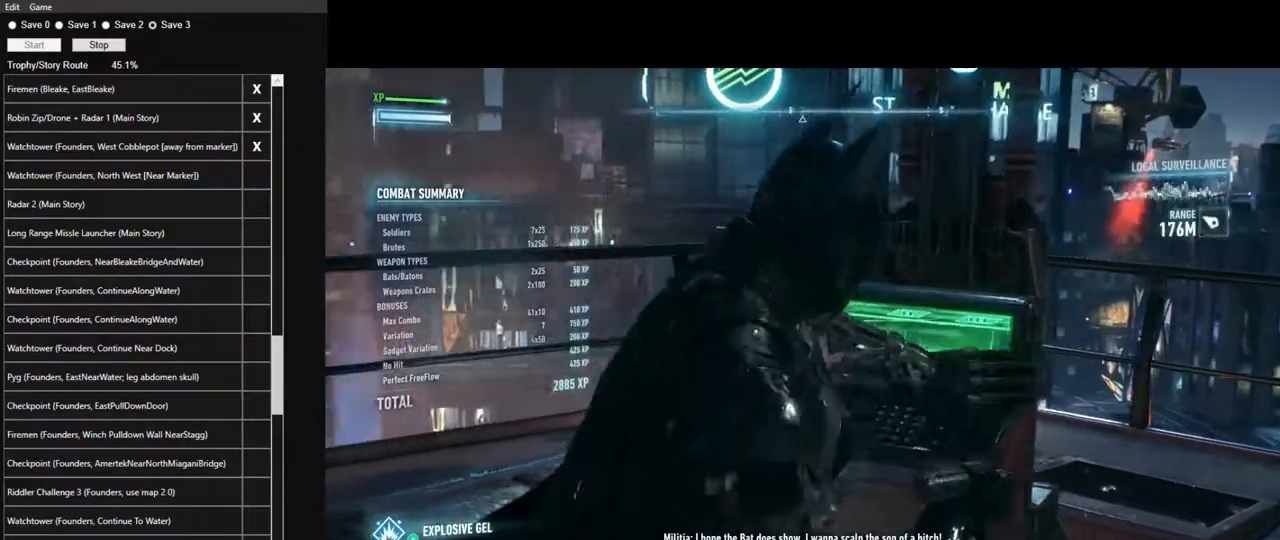
Gameplay with keyboard and mouse; each line is a JSON object with the keys and mouse buttons held at the frame after it. "events" lists presses ("down") and releases ("up") of "1", "2", "3", "4", "5", "a", "alt", "c", "caps_lock", "ctrl", "d", "e", "f", "g", "q", "r", "s", "shift", "space", "t", "tab", "v", "w", "x", "z", "mouse_left", "mouse_wheel" and "mouse_right" between this image and that frame as [ms after this image, input, new state], when the widget could be followed in between. "mouse_left", "mouse_wheel", "mouse_right" = the "left", "wheel", "right" buttons of the "mouse" list. No other keys are recorded. "wheel" means that the mouse wheel is clicked or scrolled. "mouse_move" is the direction in which the mouse moves at that frame (one of eight, or "still"), when it could be read.
{"keys": [], "mouse": ["left"], "mouse_move": "still", "events": [[33, "mouse_left", "up"], [133, "mouse_left", "down"], [233, "mouse_left", "up"], [267, "mouse_left", "down"], [367, "mouse_left", "up"], [417, "mouse_left", "down"]]}
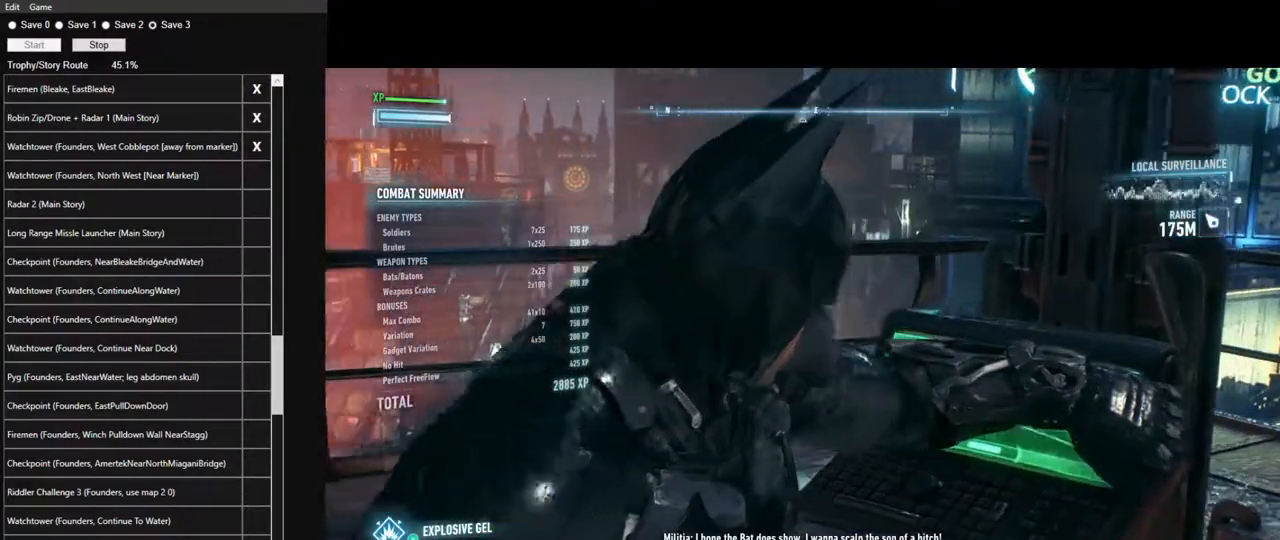
{"keys": [], "mouse": [], "mouse_move": "down", "events": [[17, "mouse_left", "up"], [50, "mouse_left", "down"], [100, "mouse_left", "up"], [200, "mouse_left", "down"], [283, "mouse_left", "up"], [333, "mouse_left", "down"], [433, "mouse_left", "up"]]}
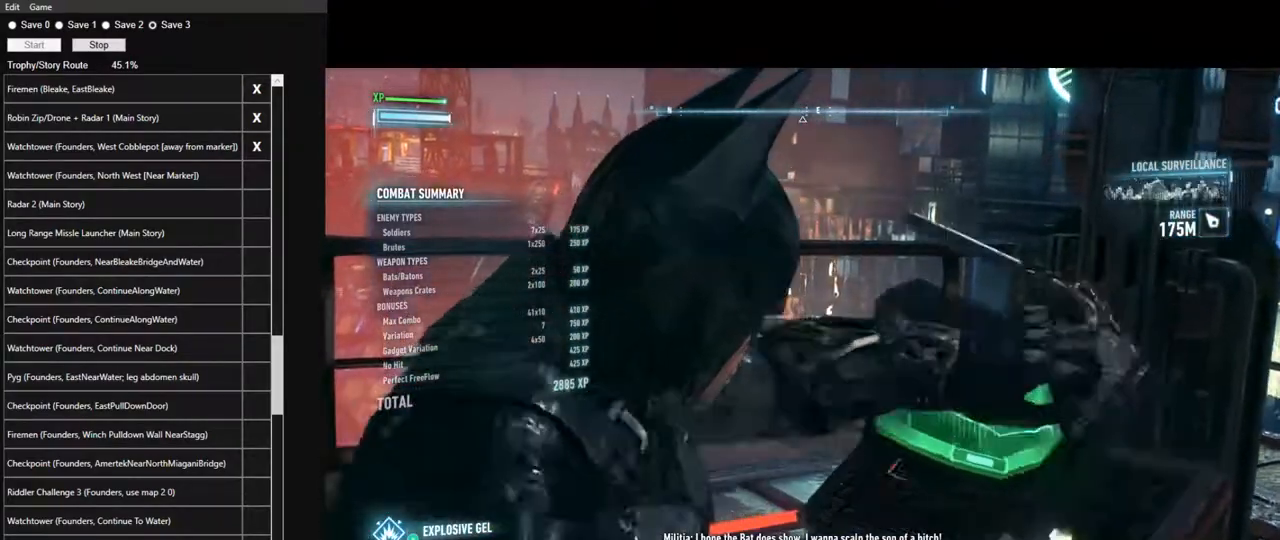
{"keys": [], "mouse": ["left"], "mouse_move": "still", "events": [[17, "mouse_left", "down"], [67, "mouse_left", "up"], [167, "mouse_left", "down"], [217, "mouse_left", "up"], [300, "mouse_left", "down"], [400, "mouse_left", "up"], [450, "mouse_left", "down"]]}
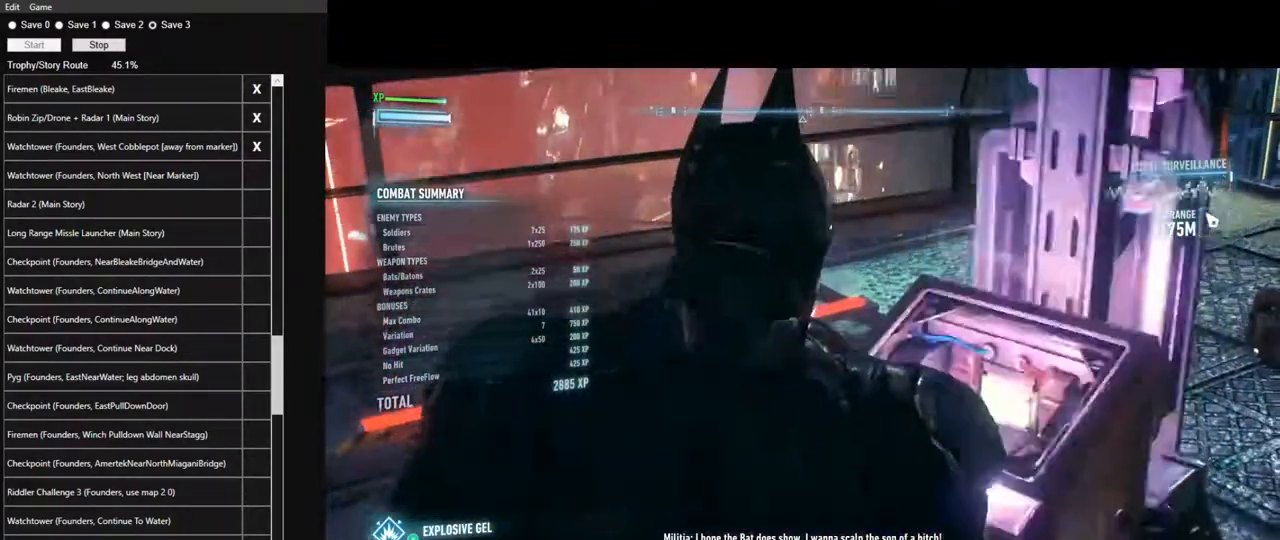
{"keys": [], "mouse": [], "mouse_move": "still", "events": [[33, "mouse_left", "up"], [133, "mouse_left", "down"], [183, "mouse_left", "up"], [267, "mouse_left", "down"], [317, "mouse_left", "up"], [417, "mouse_left", "down"], [467, "mouse_left", "up"]]}
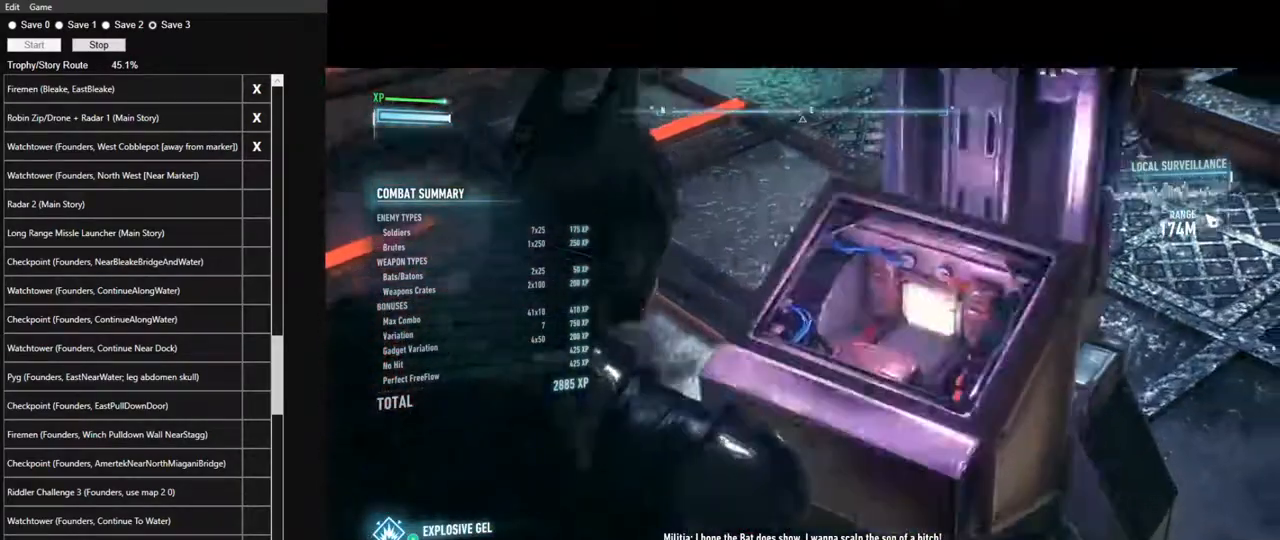
{"keys": [], "mouse": ["left"], "mouse_move": "still", "events": [[50, "mouse_left", "down"], [100, "mouse_left", "up"], [200, "mouse_left", "down"], [250, "mouse_left", "up"], [283, "mouse_left", "down"], [383, "mouse_left", "up"], [483, "mouse_left", "down"]]}
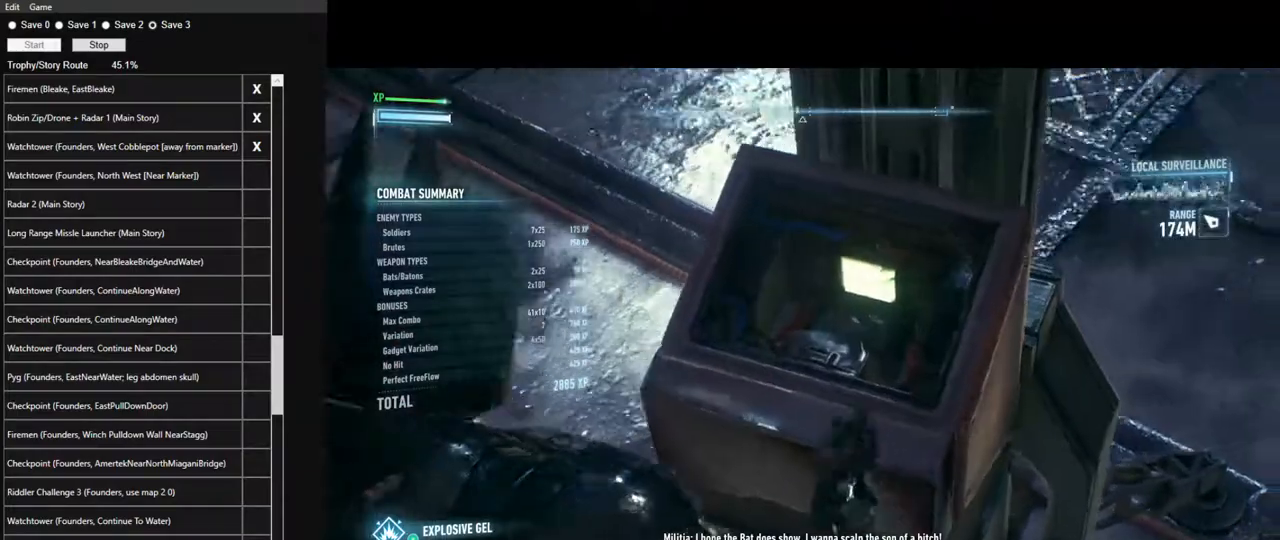
{"keys": [], "mouse": [], "mouse_move": "still", "events": [[17, "mouse_left", "up"]]}
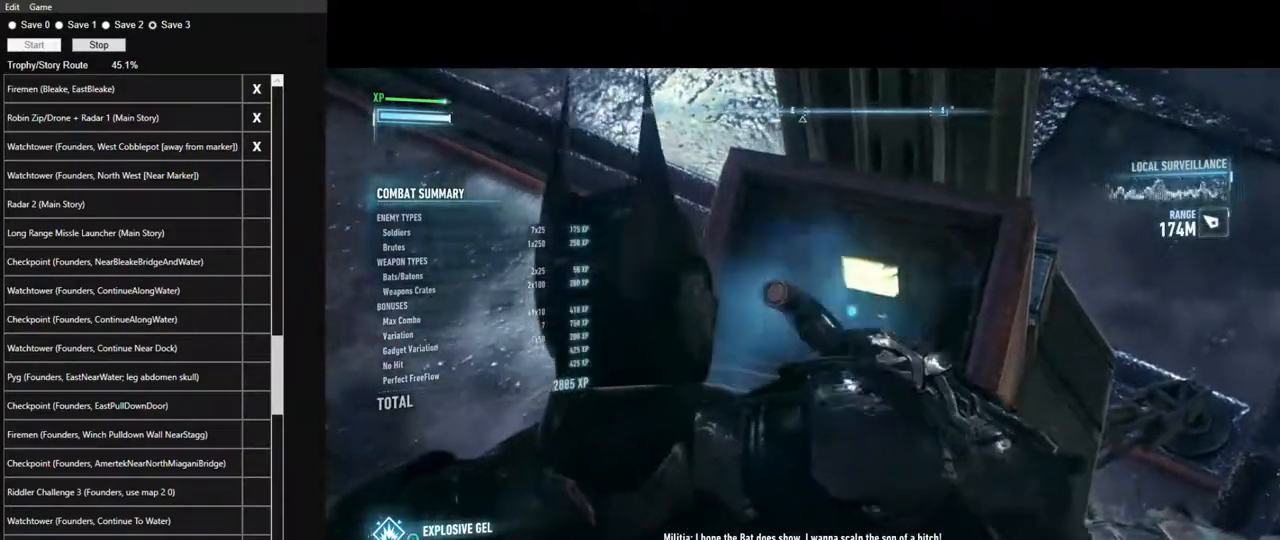
{"keys": [], "mouse": [], "mouse_move": "still", "events": []}
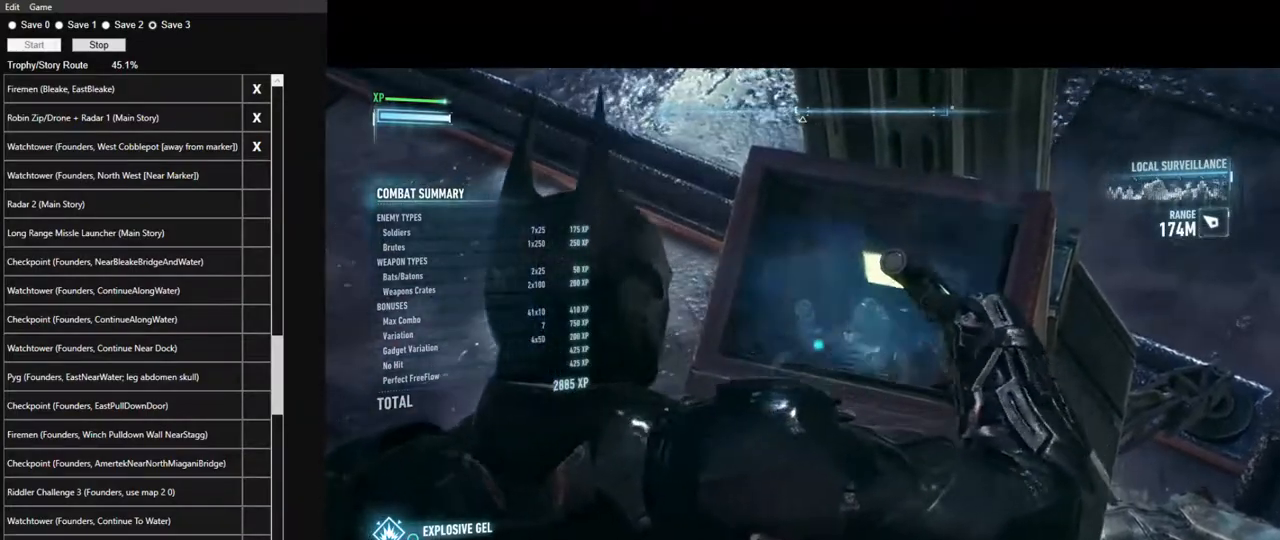
{"keys": [], "mouse": [], "mouse_move": "still", "events": [[250, "mouse_left", "down"], [333, "mouse_left", "up"], [383, "mouse_left", "down"], [383, "mouse_right", "down"], [483, "mouse_left", "up"], [483, "mouse_right", "up"]]}
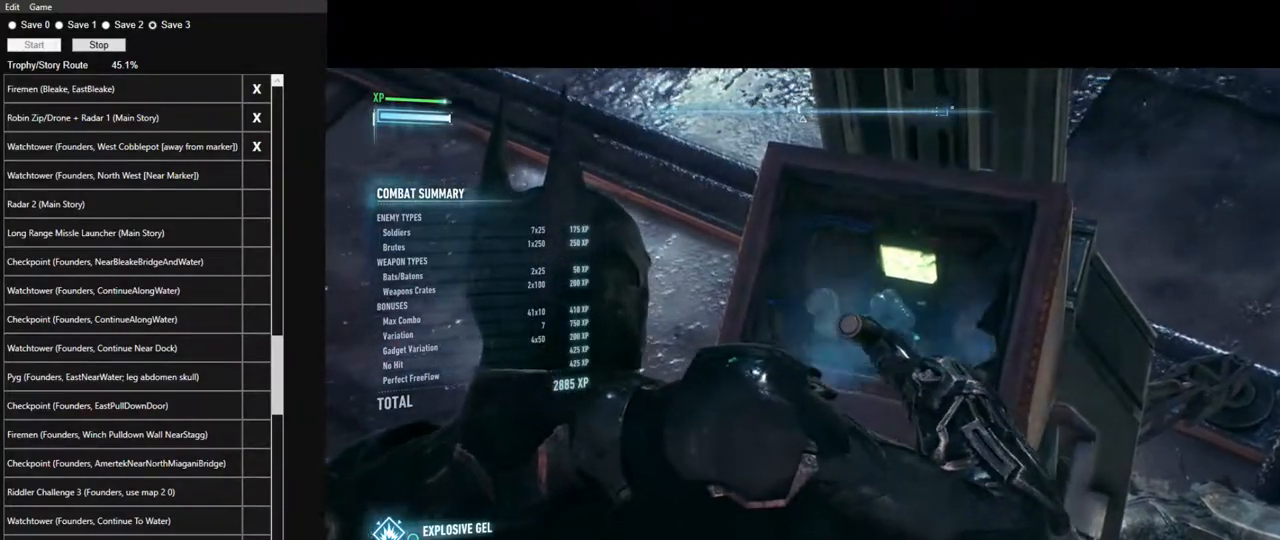
{"keys": [], "mouse": ["left"], "mouse_move": "left", "events": [[17, "mouse_left", "down"], [117, "mouse_left", "up"], [167, "mouse_left", "down"], [300, "mouse_left", "up"], [400, "mouse_right", "down"], [500, "mouse_left", "down"], [500, "mouse_right", "up"]]}
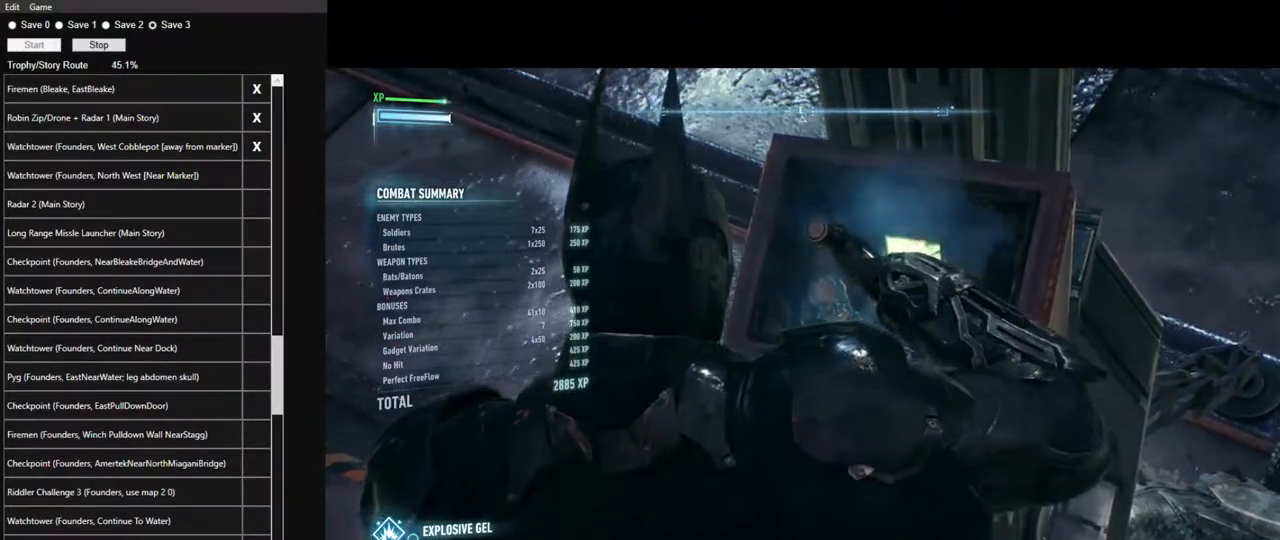
{"keys": [], "mouse": ["left"], "mouse_move": "still", "events": [[83, "mouse_left", "up"], [183, "mouse_right", "down"], [233, "mouse_left", "down"], [267, "mouse_right", "up"], [367, "mouse_left", "up"], [417, "mouse_left", "down"], [417, "mouse_right", "down"], [467, "mouse_right", "up"]]}
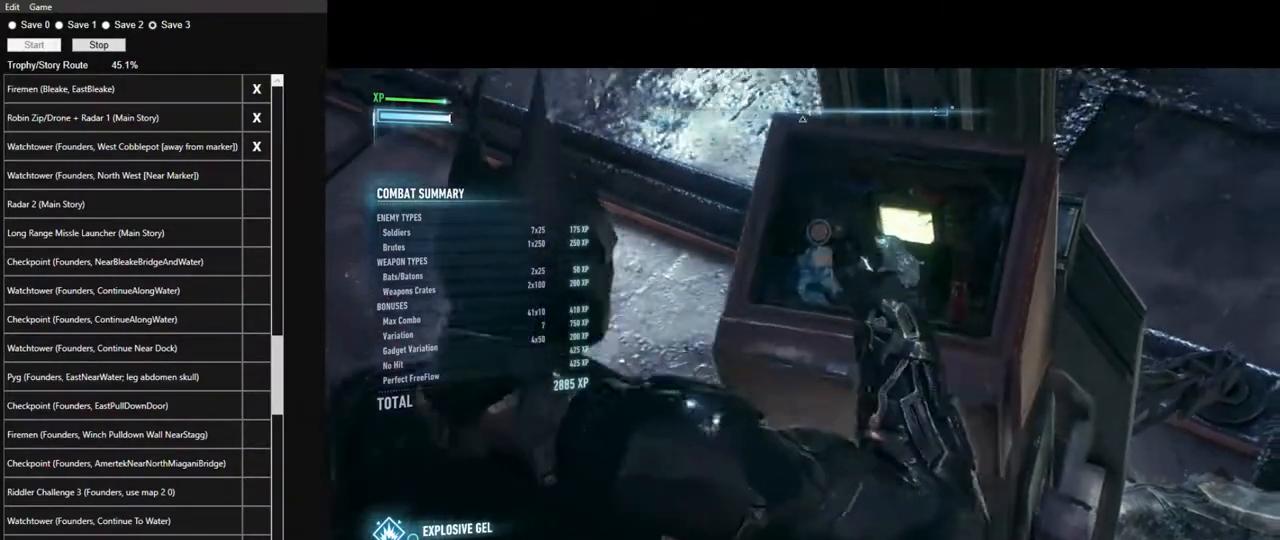
{"keys": [], "mouse": [], "mouse_move": "still", "events": [[17, "mouse_left", "up"], [100, "mouse_left", "down"], [100, "mouse_right", "down"], [200, "mouse_left", "up"], [200, "mouse_right", "up"], [333, "mouse_left", "down"], [483, "mouse_left", "up"]]}
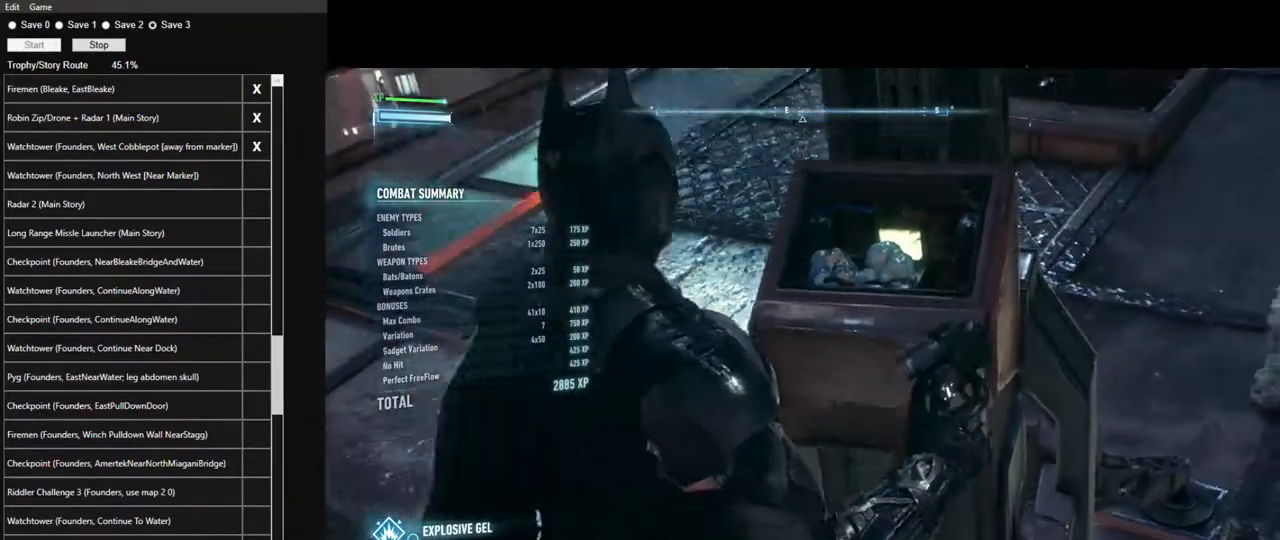
{"keys": [], "mouse": [], "mouse_move": "still", "events": []}
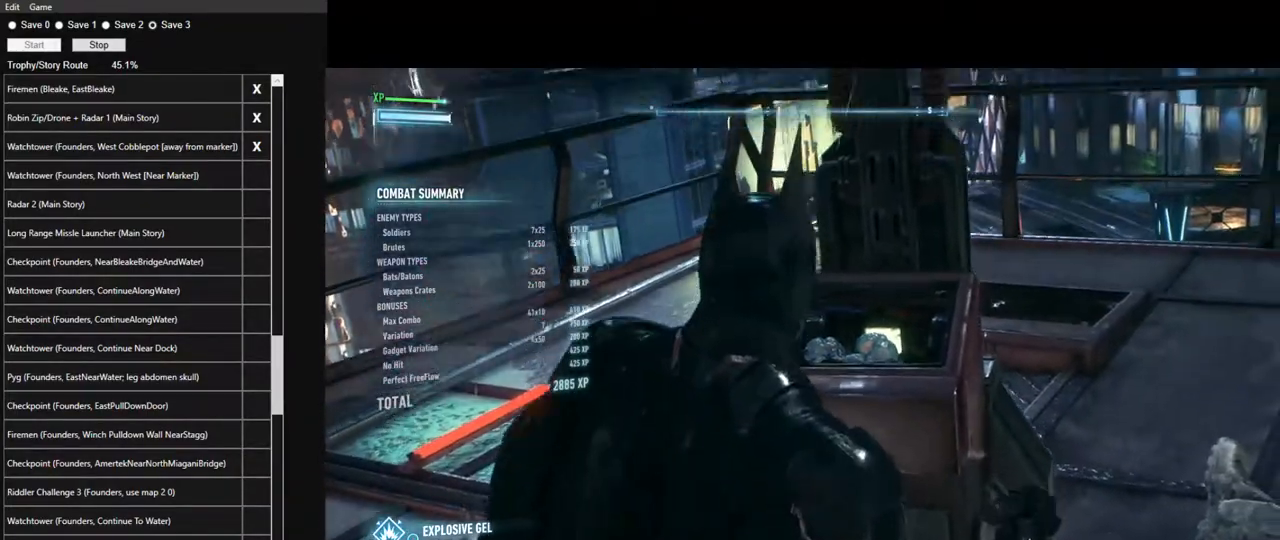
{"keys": [], "mouse": [], "mouse_move": "still", "events": []}
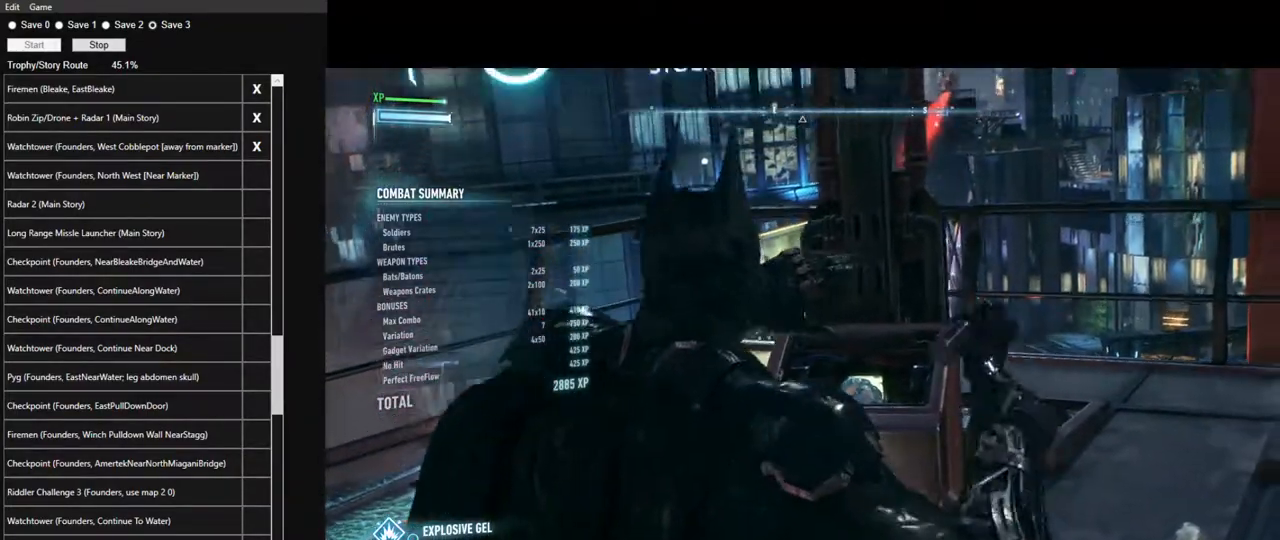
{"keys": [], "mouse": [], "mouse_move": "still", "events": []}
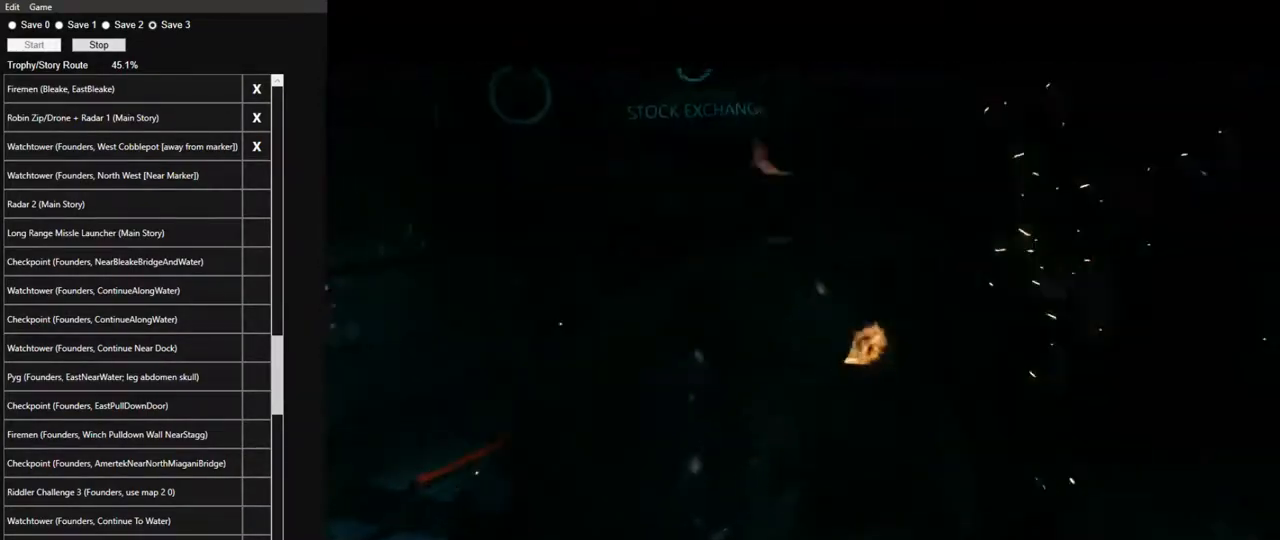
{"keys": [], "mouse": [], "mouse_move": "still", "events": []}
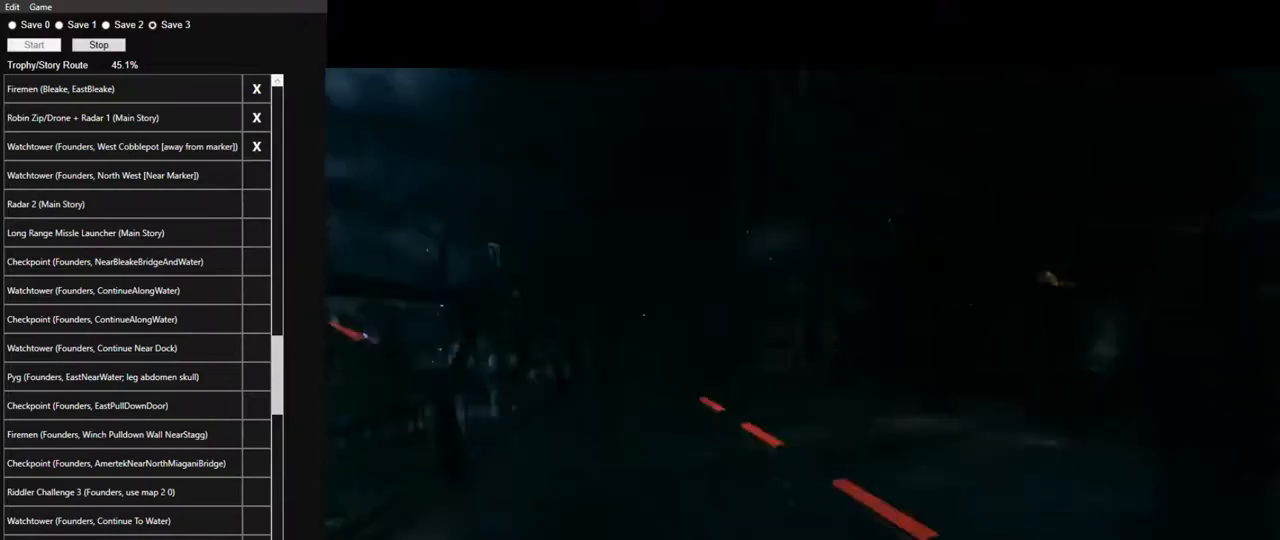
{"keys": [], "mouse": [], "mouse_move": "still", "events": [[183, "mouse_left", "down"], [267, "mouse_left", "up"], [367, "mouse_left", "down"], [417, "mouse_left", "up"]]}
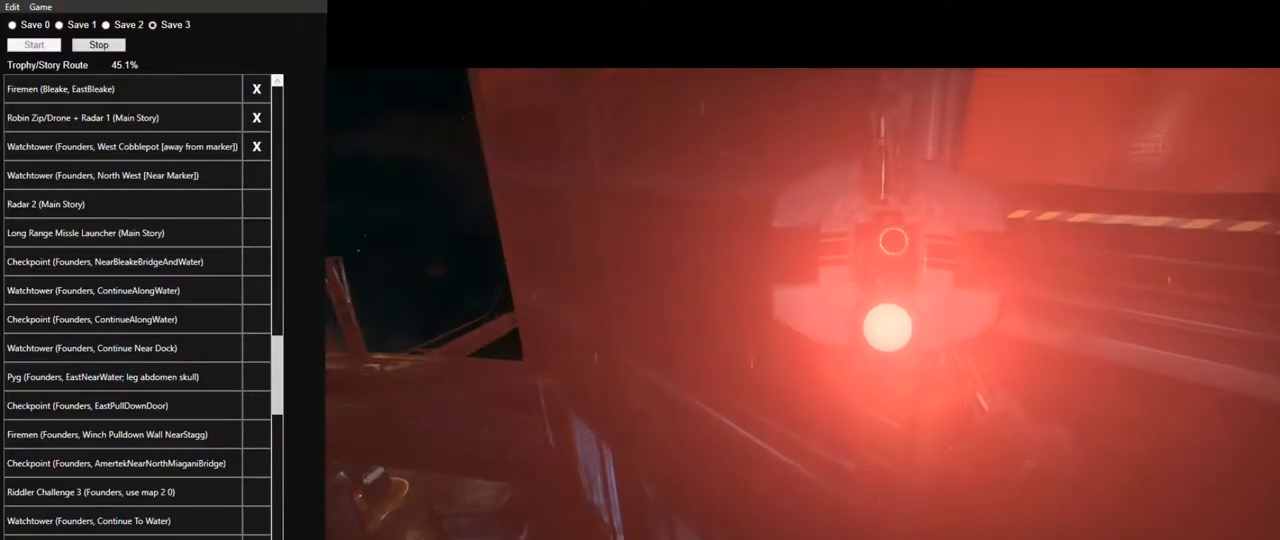
{"keys": [], "mouse": [], "mouse_move": "still", "events": [[50, "mouse_left", "down"], [100, "mouse_left", "up"]]}
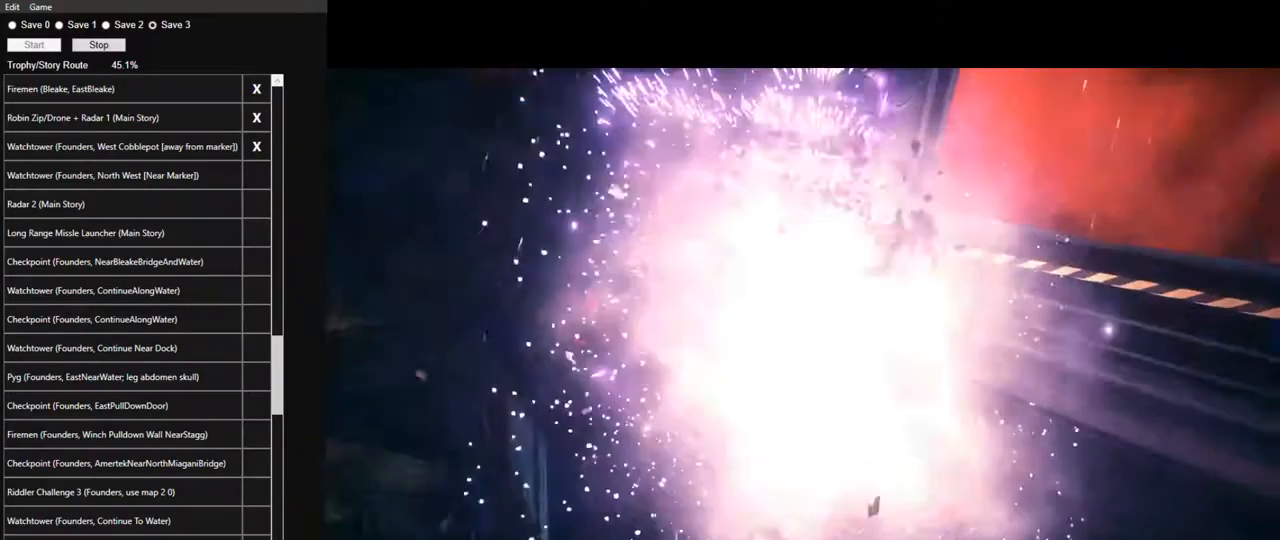
{"keys": [], "mouse": [], "mouse_move": "still", "events": []}
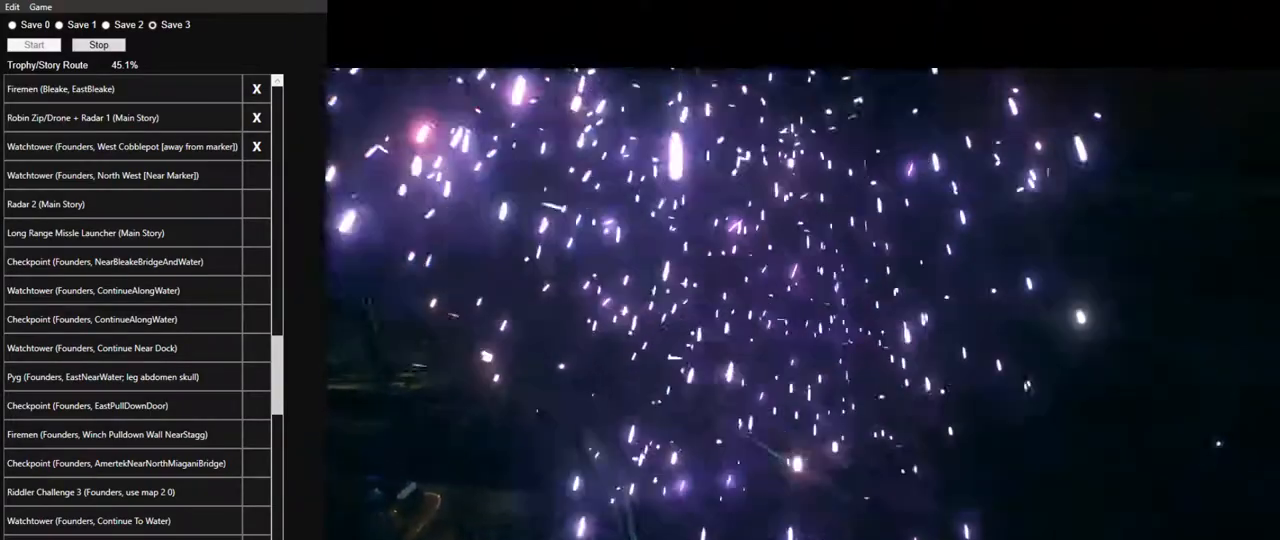
{"keys": [], "mouse": [], "mouse_move": "still", "events": []}
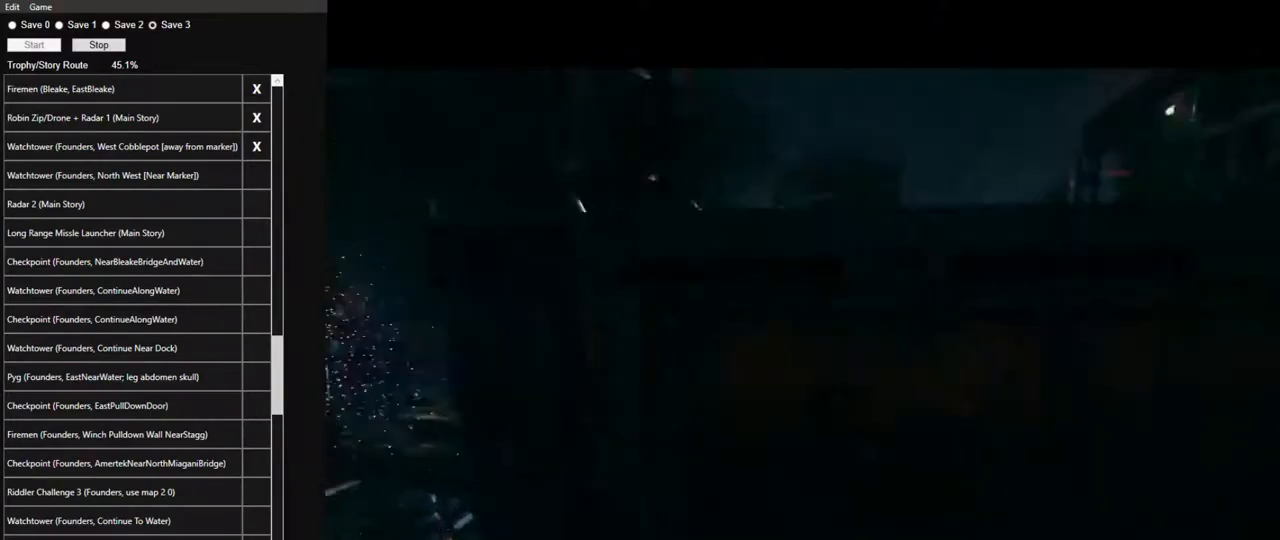
{"keys": [], "mouse": [], "mouse_move": "still", "events": []}
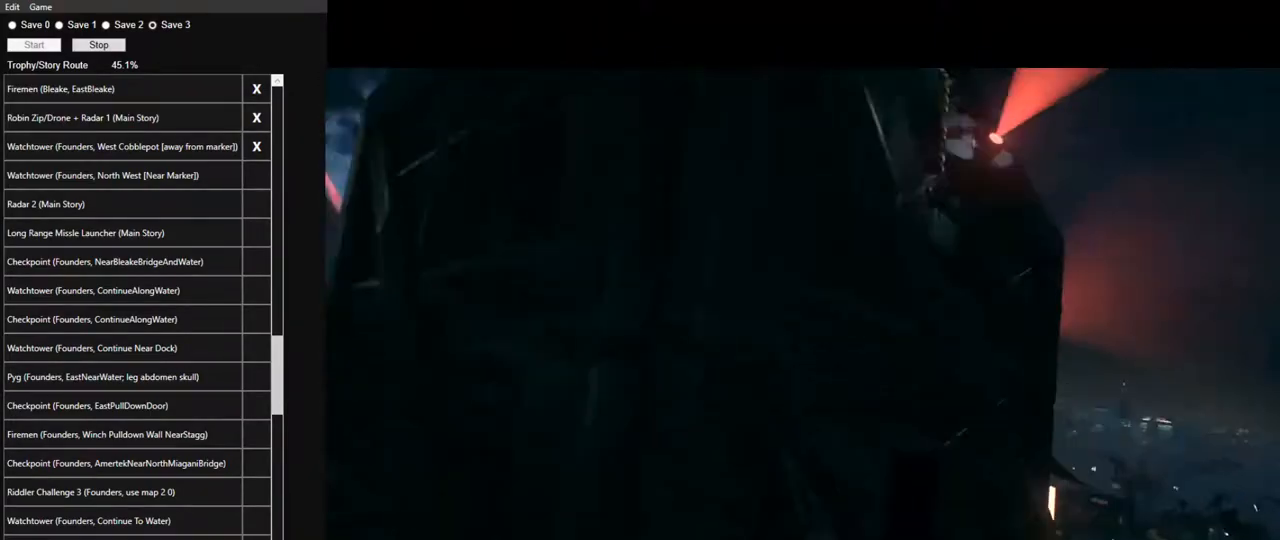
{"keys": [], "mouse": [], "mouse_move": "still", "events": []}
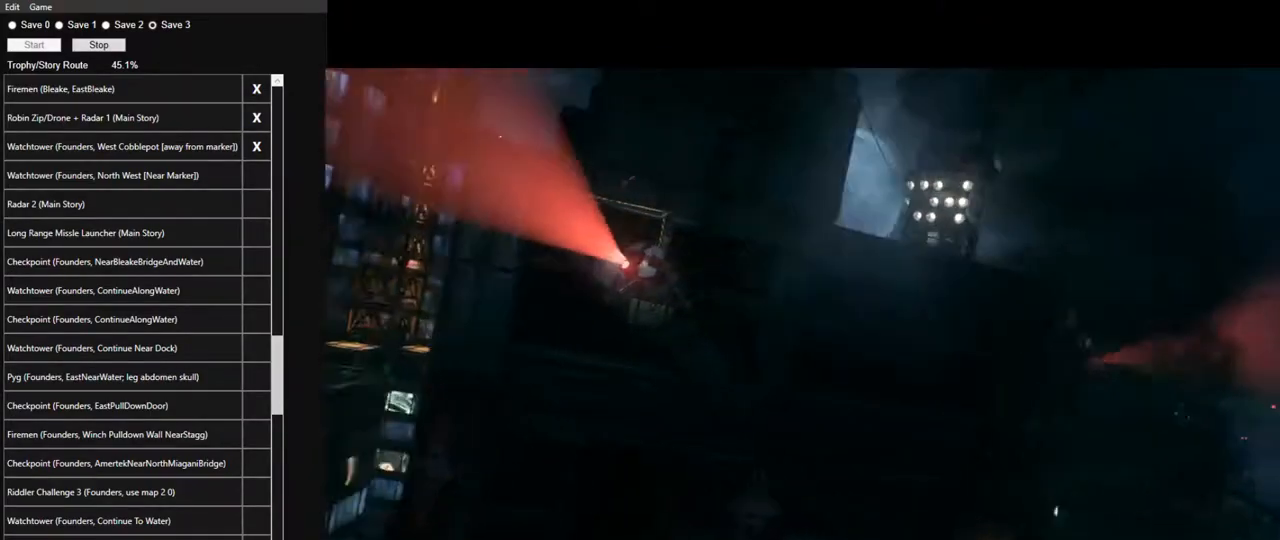
{"keys": [], "mouse": [], "mouse_move": "still", "events": []}
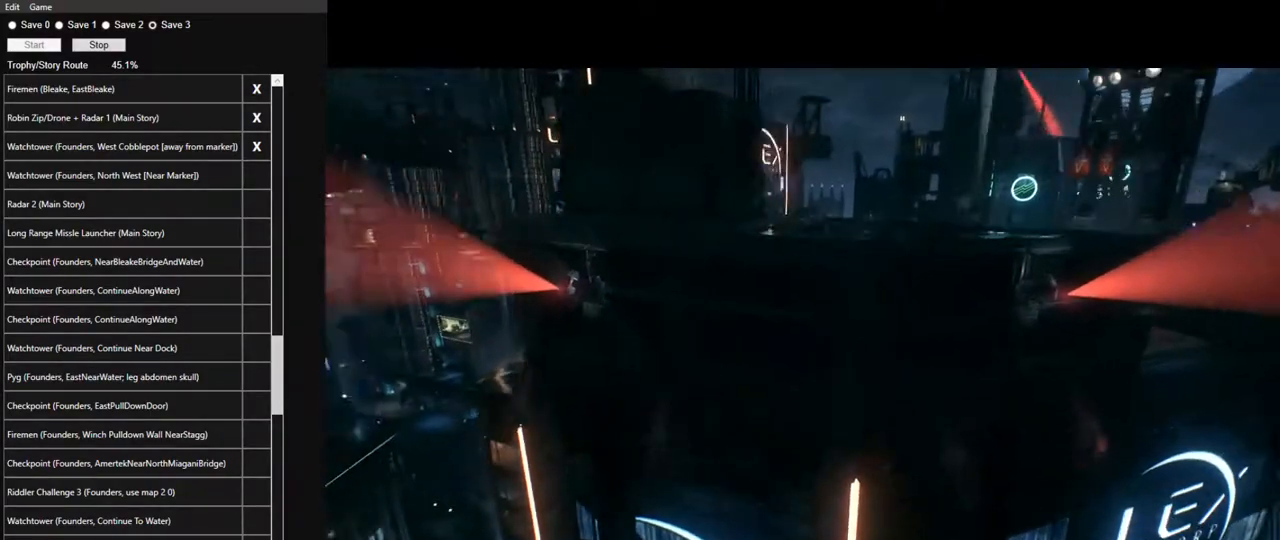
{"keys": [], "mouse": [], "mouse_move": "still", "events": []}
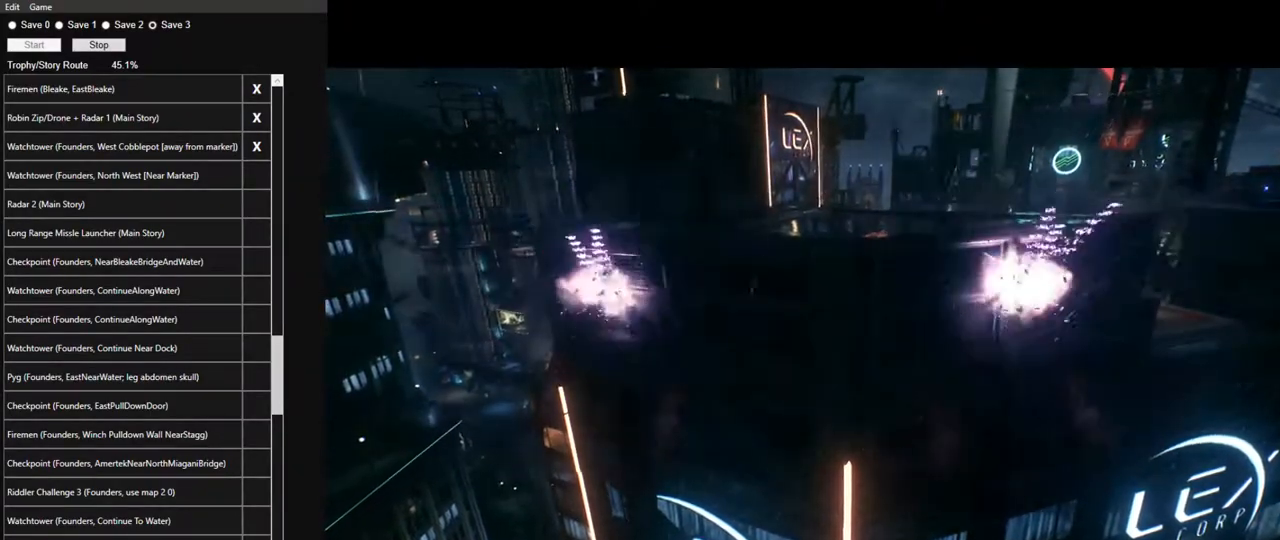
{"keys": [], "mouse": [], "mouse_move": "still", "events": []}
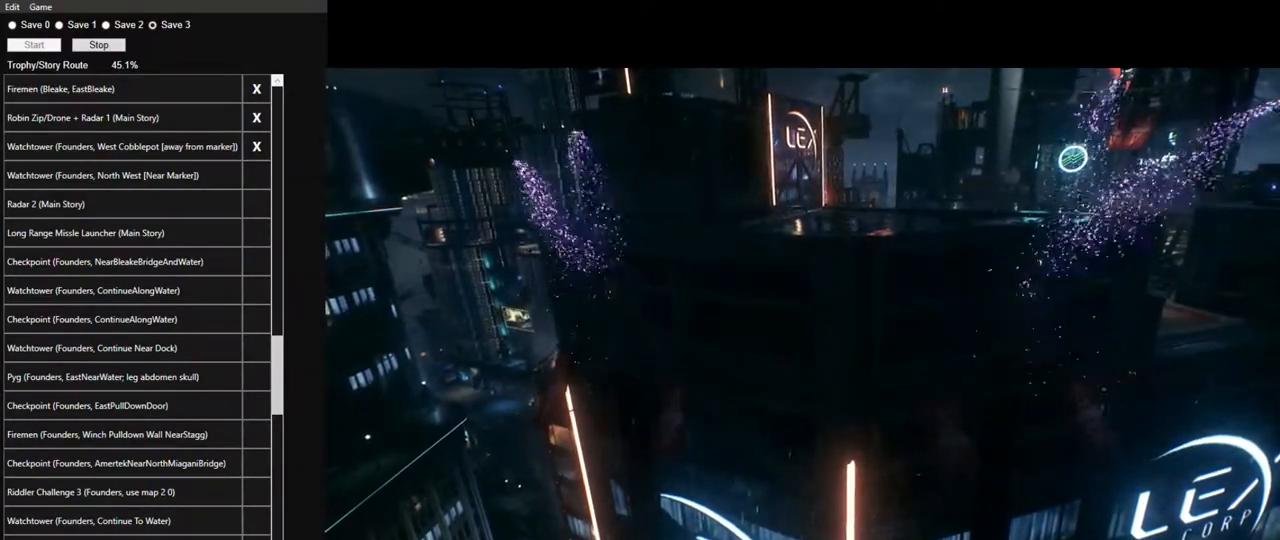
{"keys": [], "mouse": [], "mouse_move": "still", "events": []}
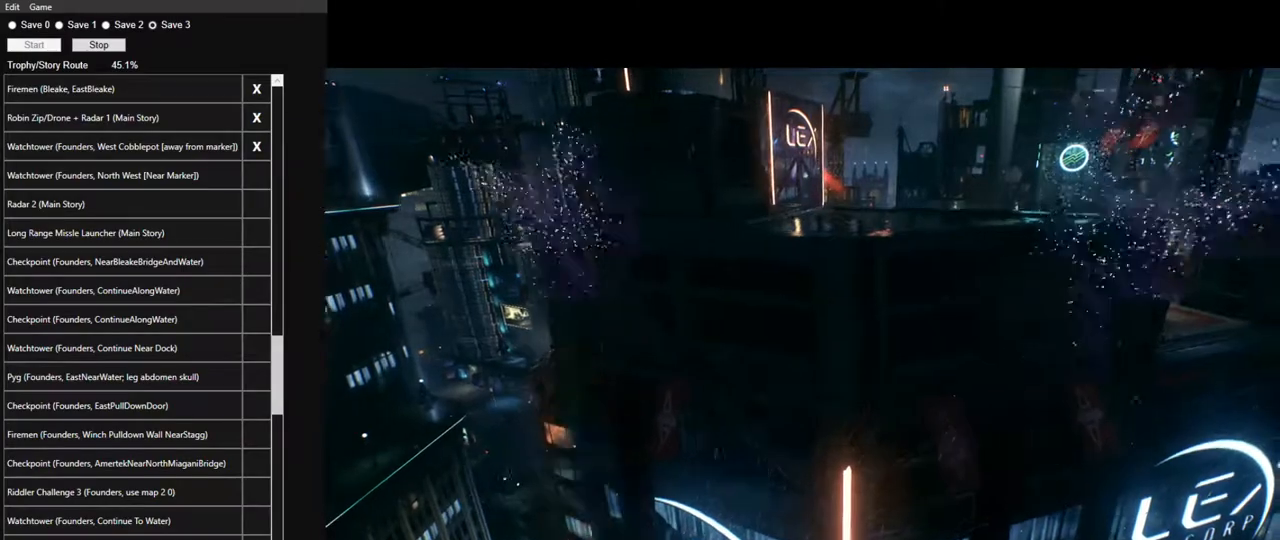
{"keys": [], "mouse": [], "mouse_move": "still", "events": []}
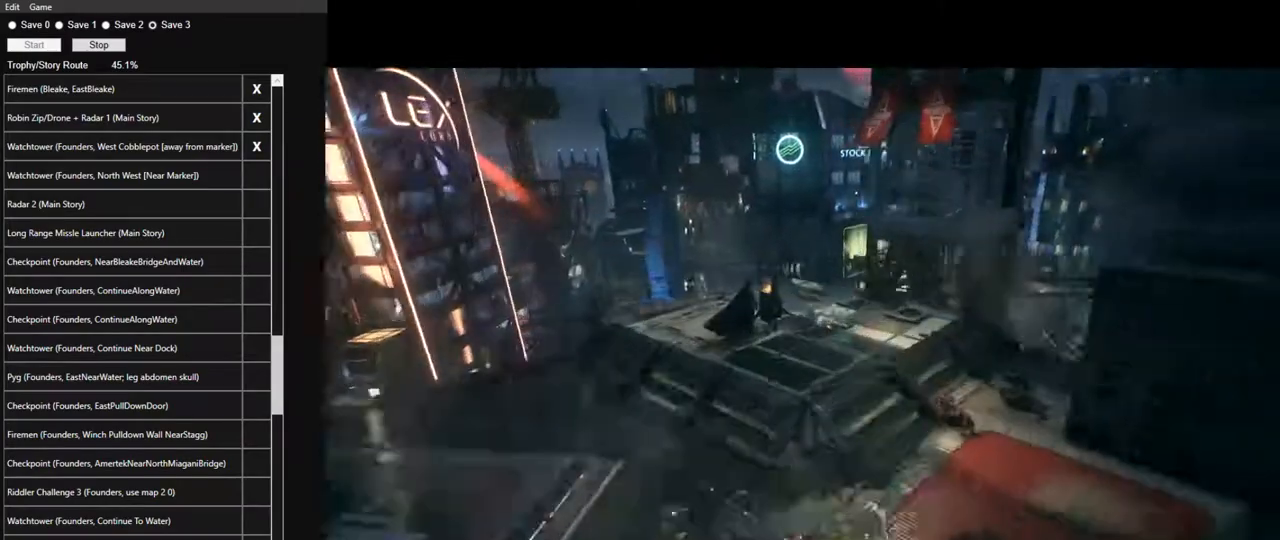
{"keys": ["a", "w"], "mouse": [], "mouse_move": "left", "events": [[167, "a", "down"], [267, "w", "down"]]}
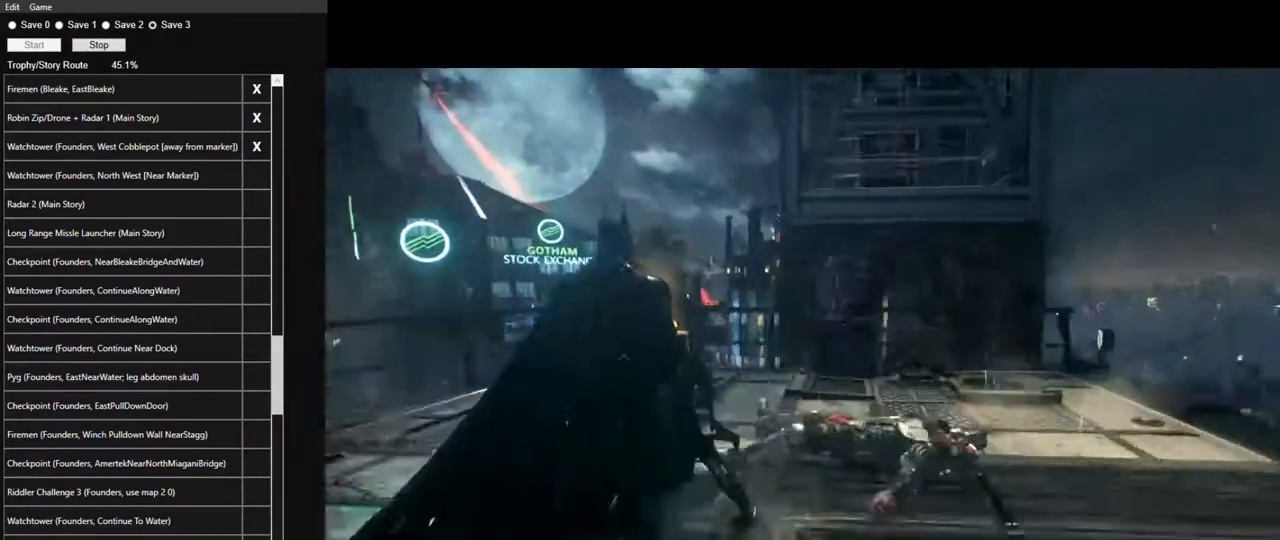
{"keys": ["a", "w"], "mouse": [], "mouse_move": "left", "events": []}
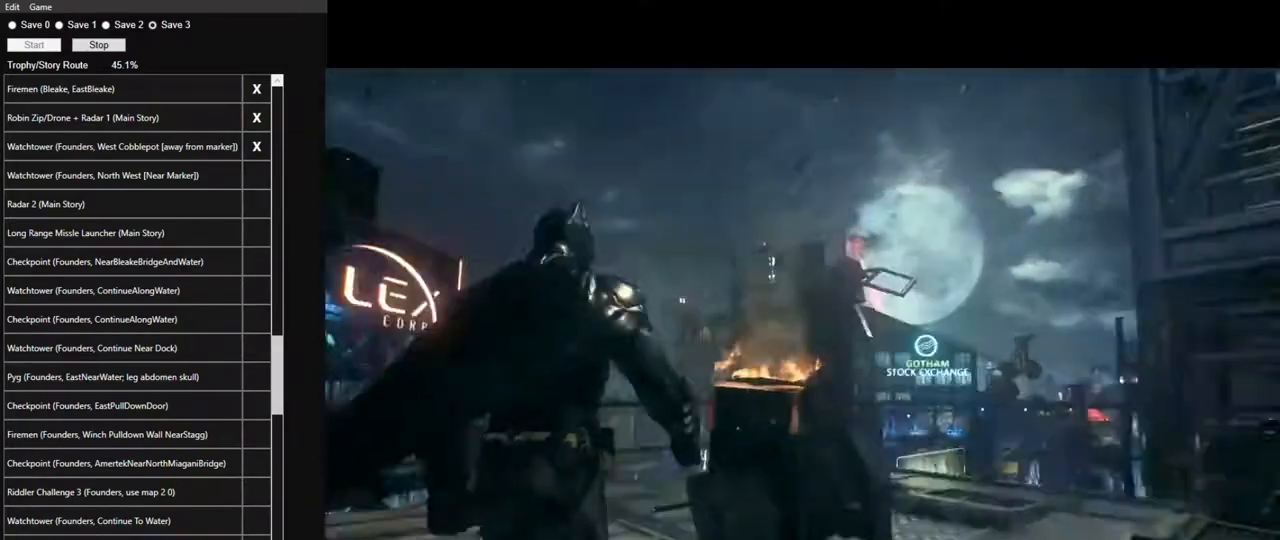
{"keys": ["w"], "mouse": [], "mouse_move": "still", "events": [[283, "a", "up"]]}